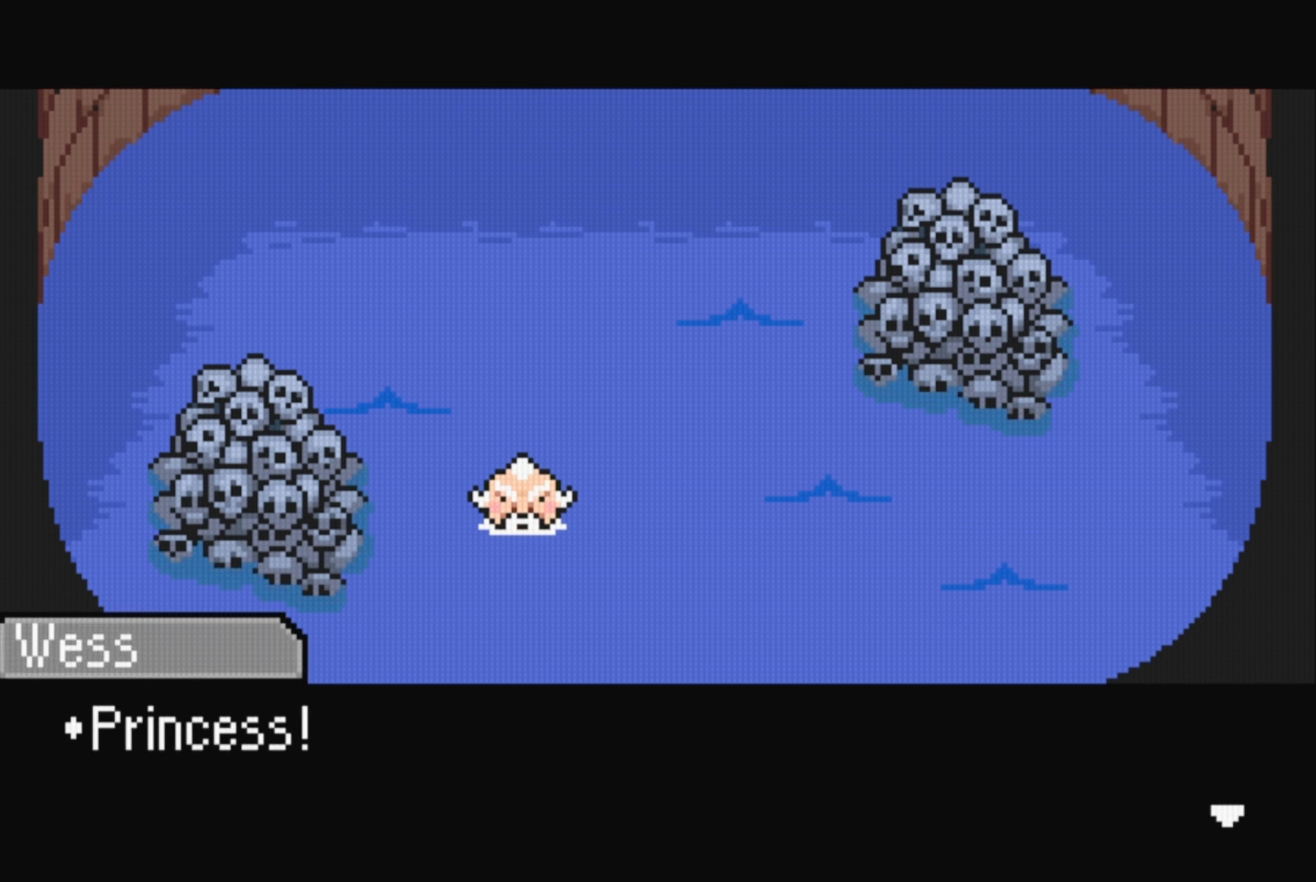
Gameplay with a controller (Nintendo layout); each line is a JSON object with the inputs held at the frame after it. "events" lists button and stick changes between this image and that frame as [ms after this image, input, new state], when the widget could be followed in between. Not read: L3 R3.
{"buttons": [], "events": [[67, "A", "down"], [200, "A", "up"]]}
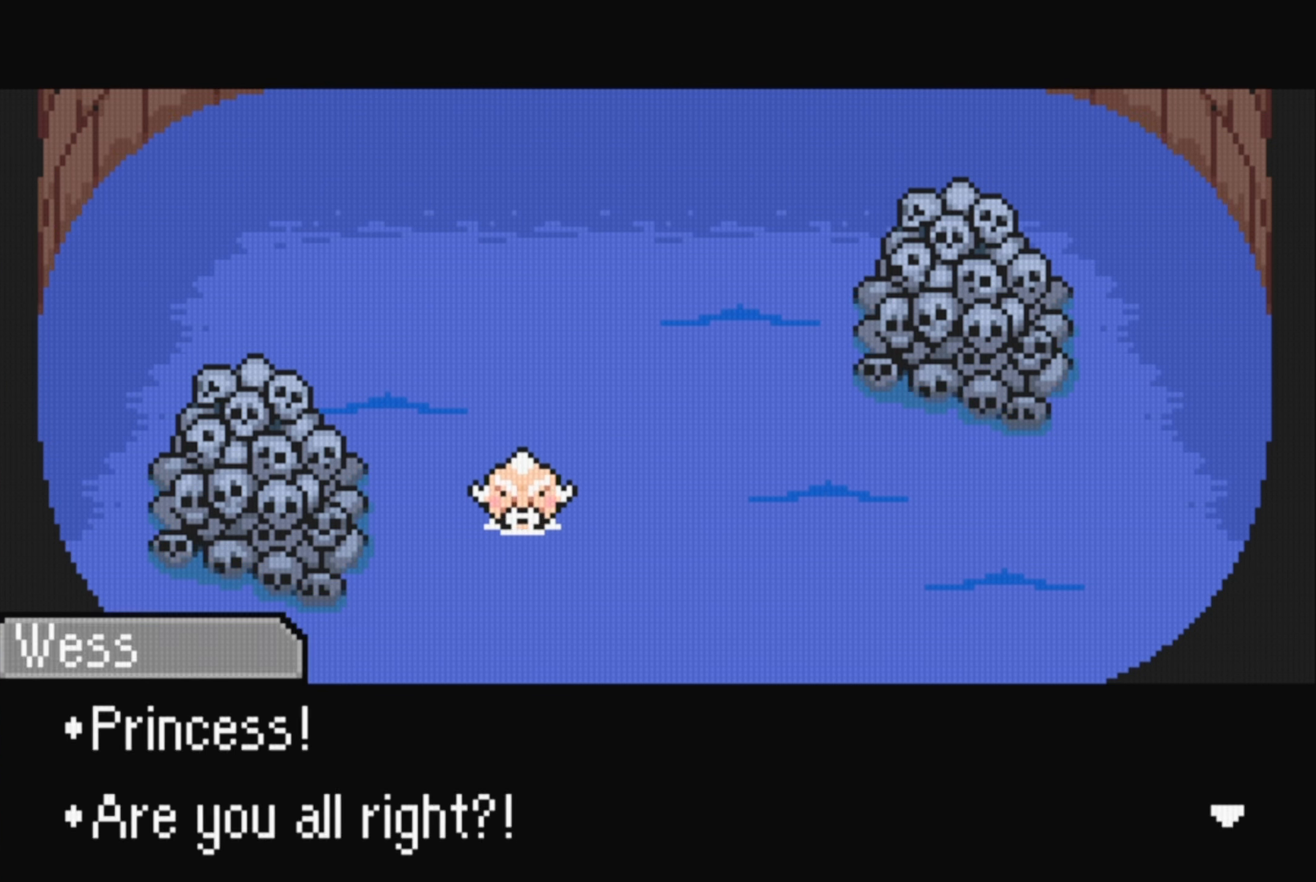
{"buttons": [], "events": []}
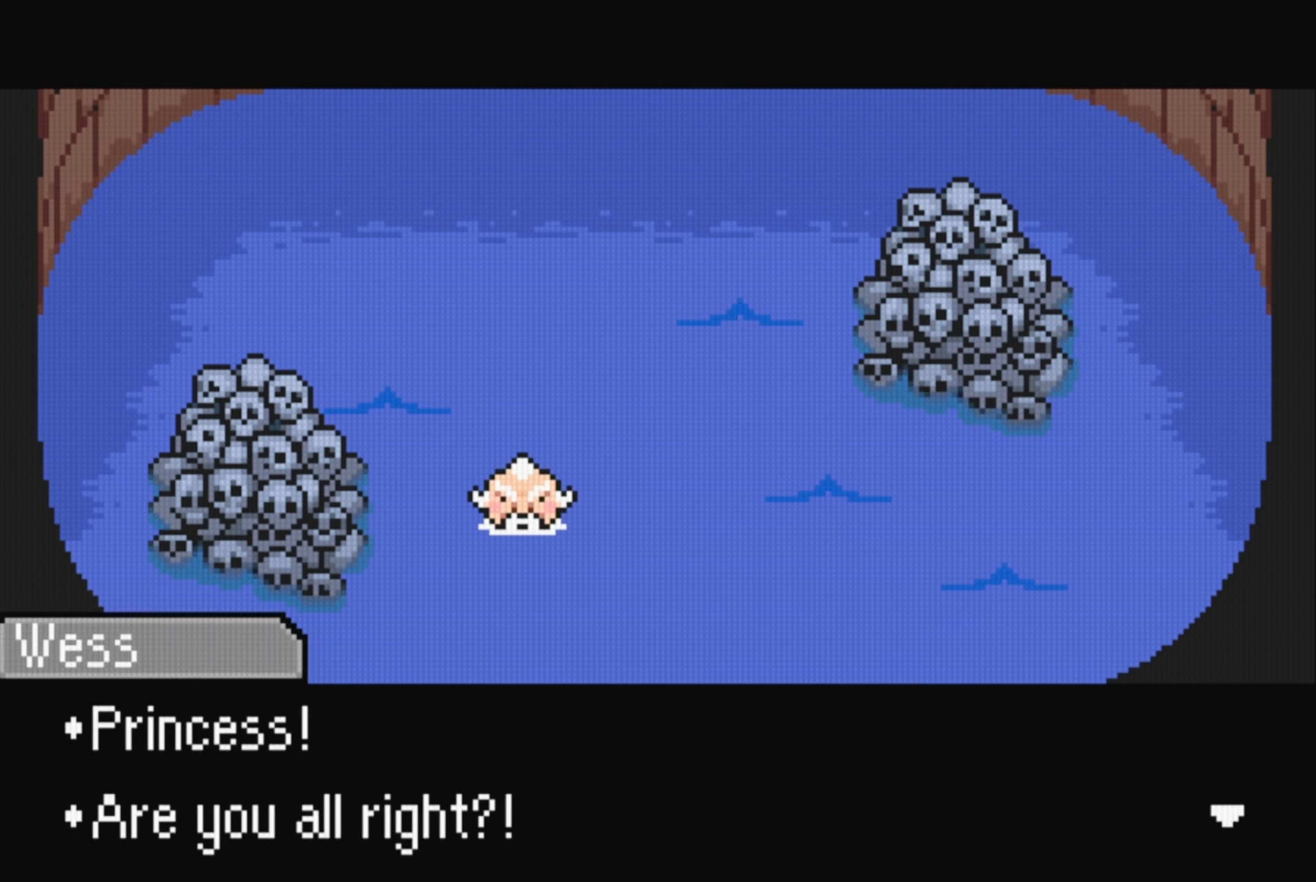
{"buttons": [], "events": [[100, "A", "down"], [250, "A", "up"]]}
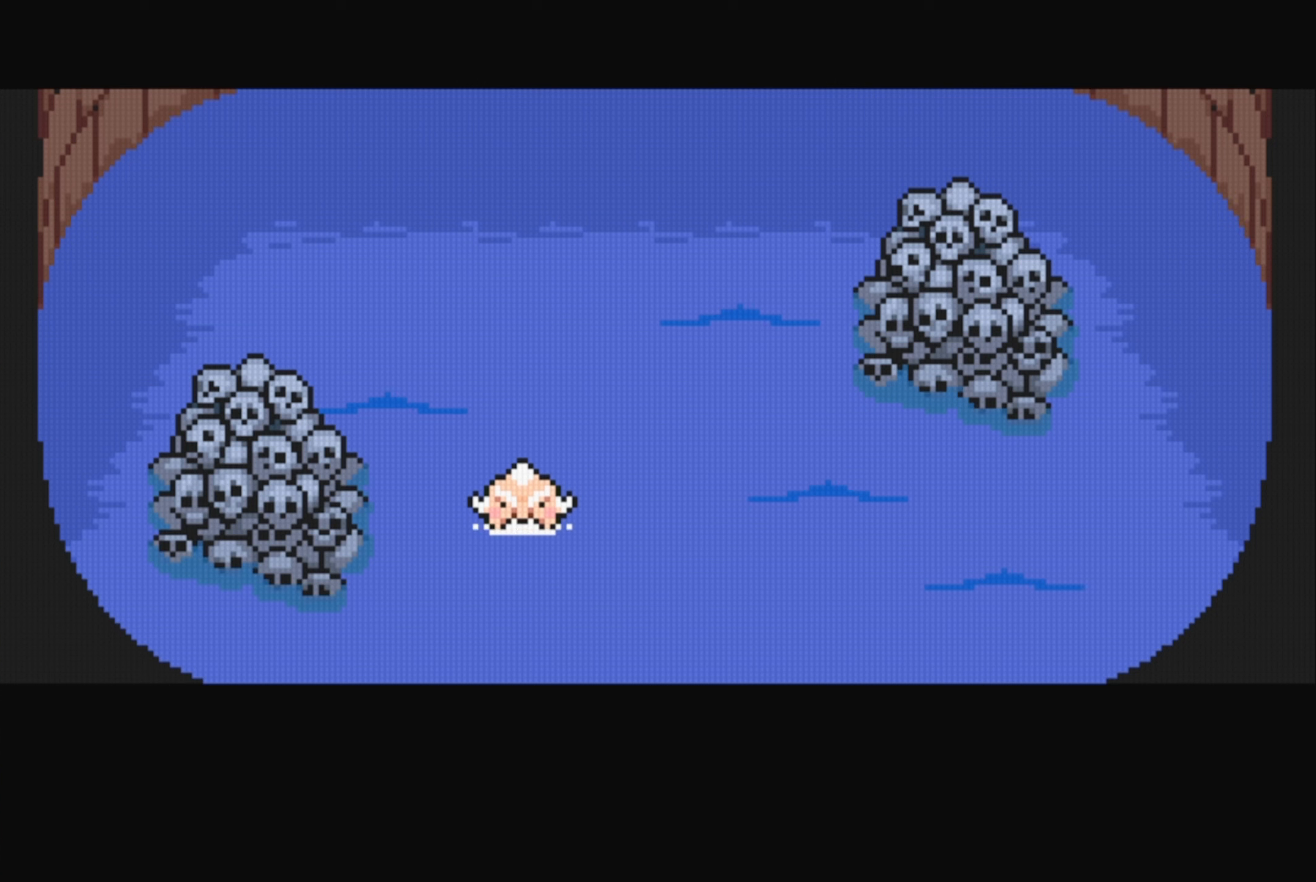
{"buttons": [], "events": []}
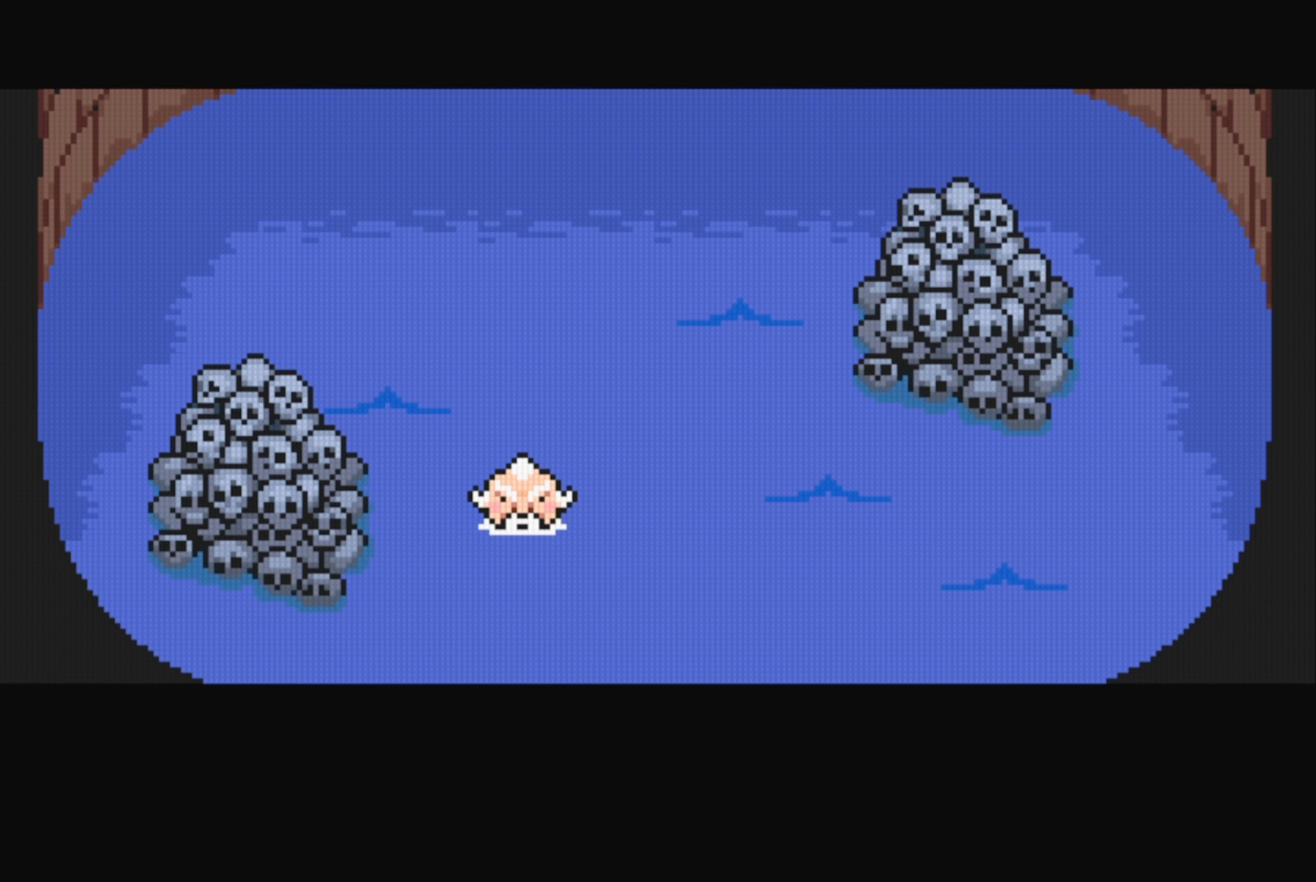
{"buttons": [], "events": []}
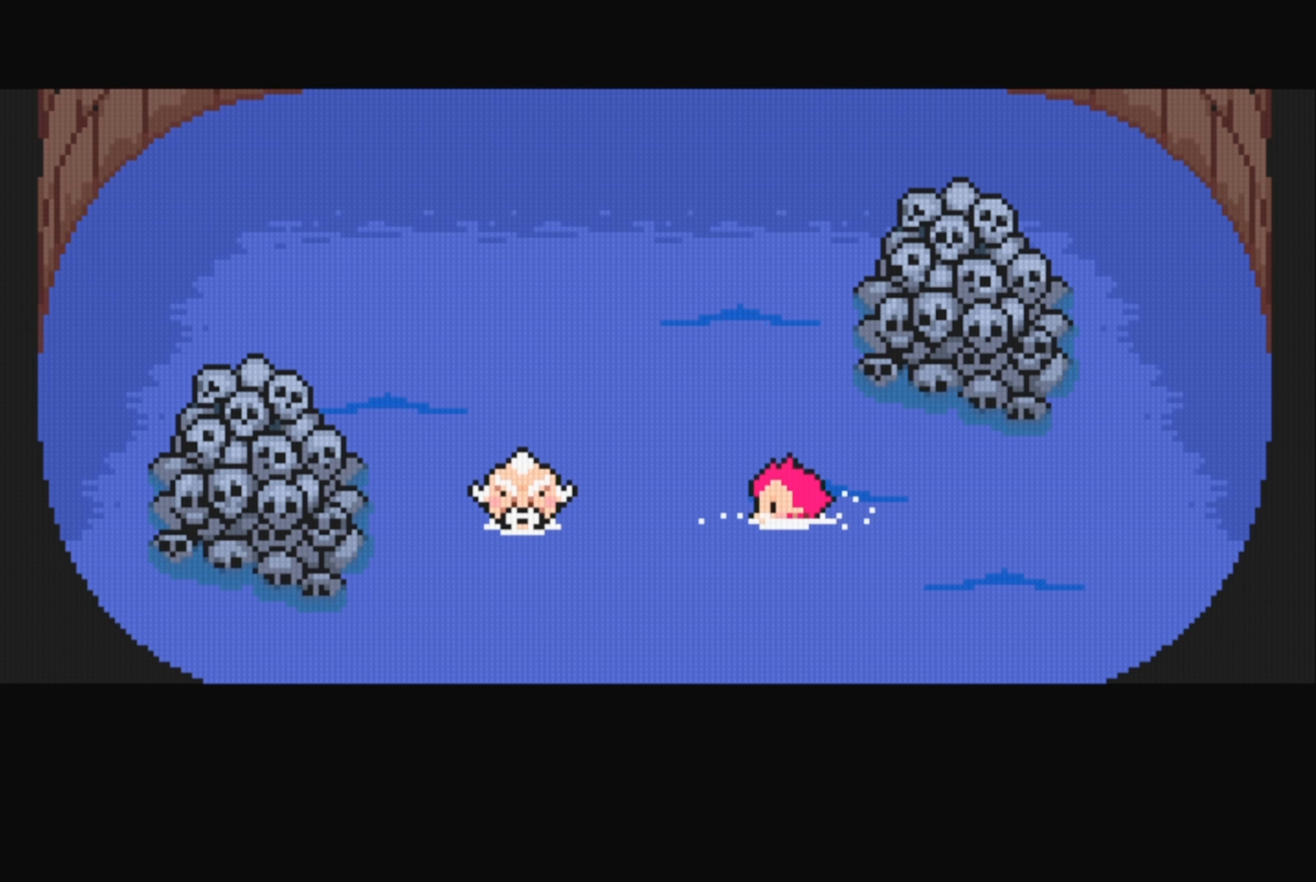
{"buttons": [], "events": []}
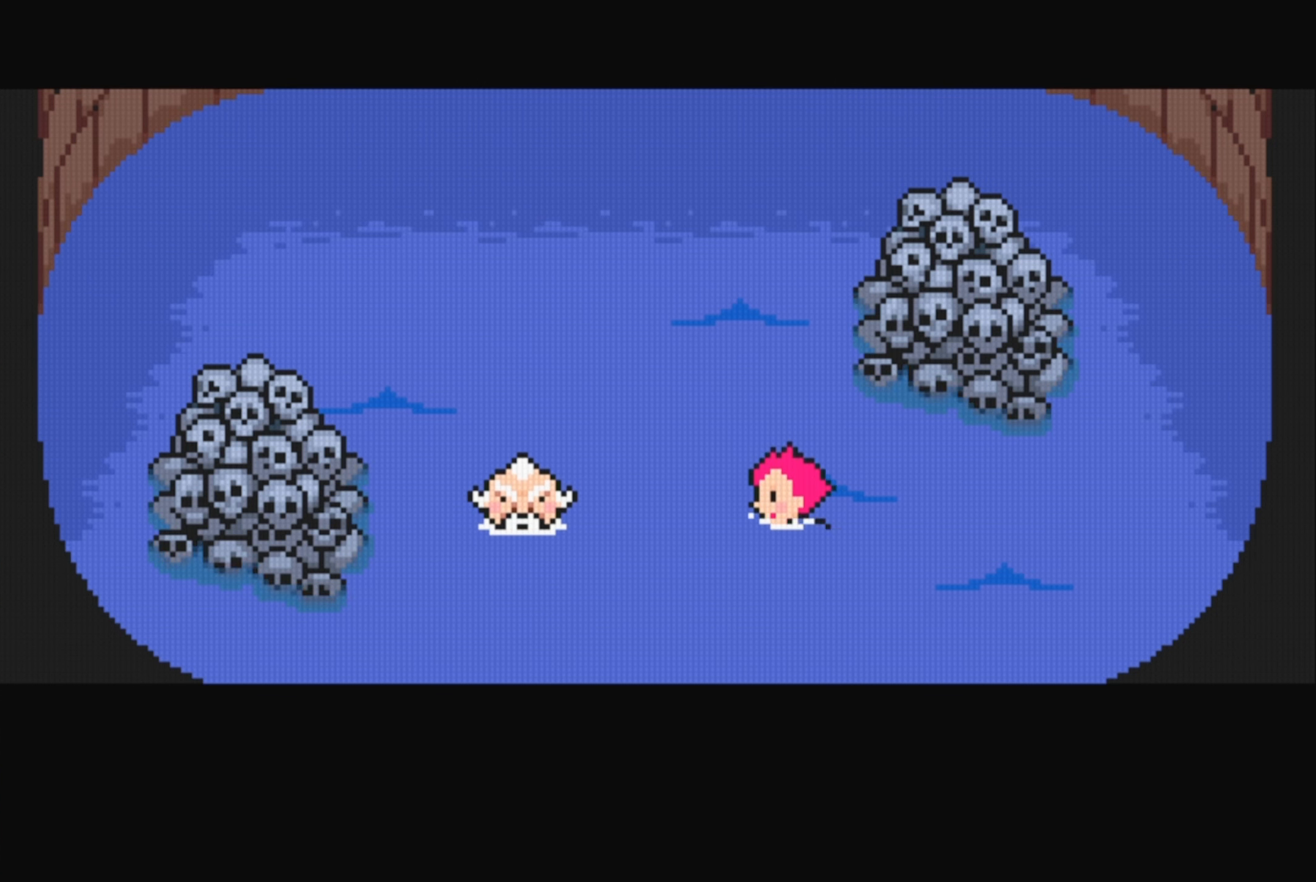
{"buttons": [], "events": []}
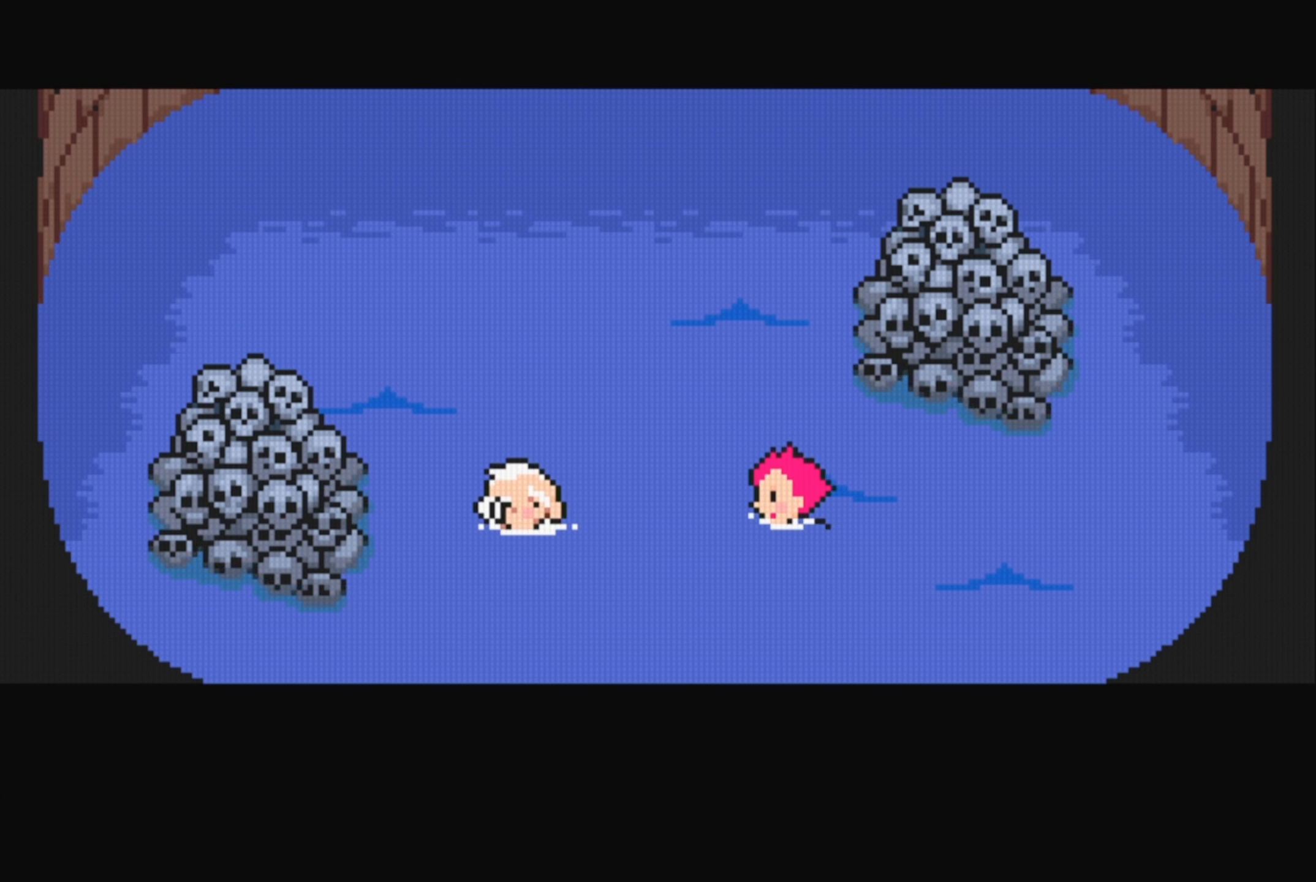
{"buttons": [], "events": []}
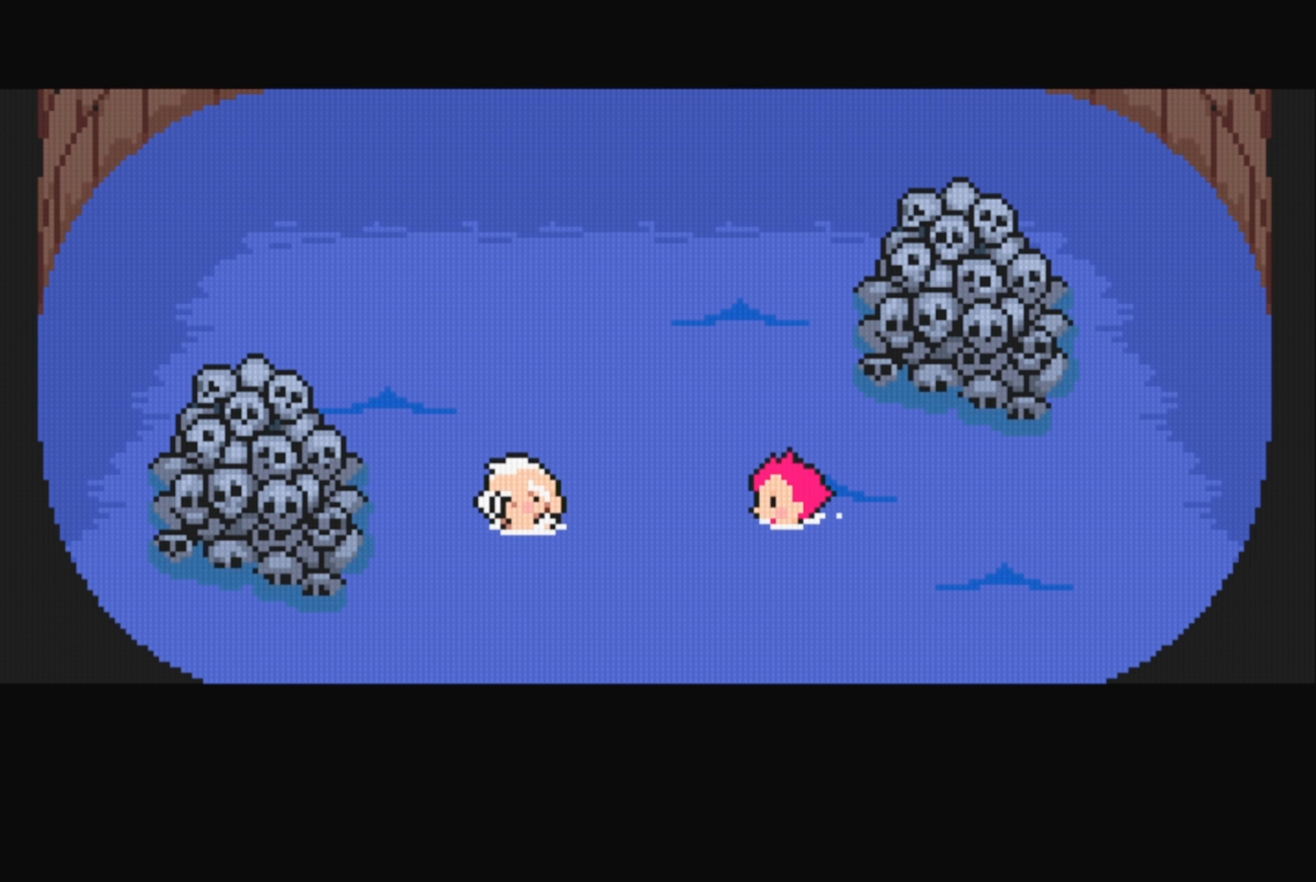
{"buttons": [], "events": []}
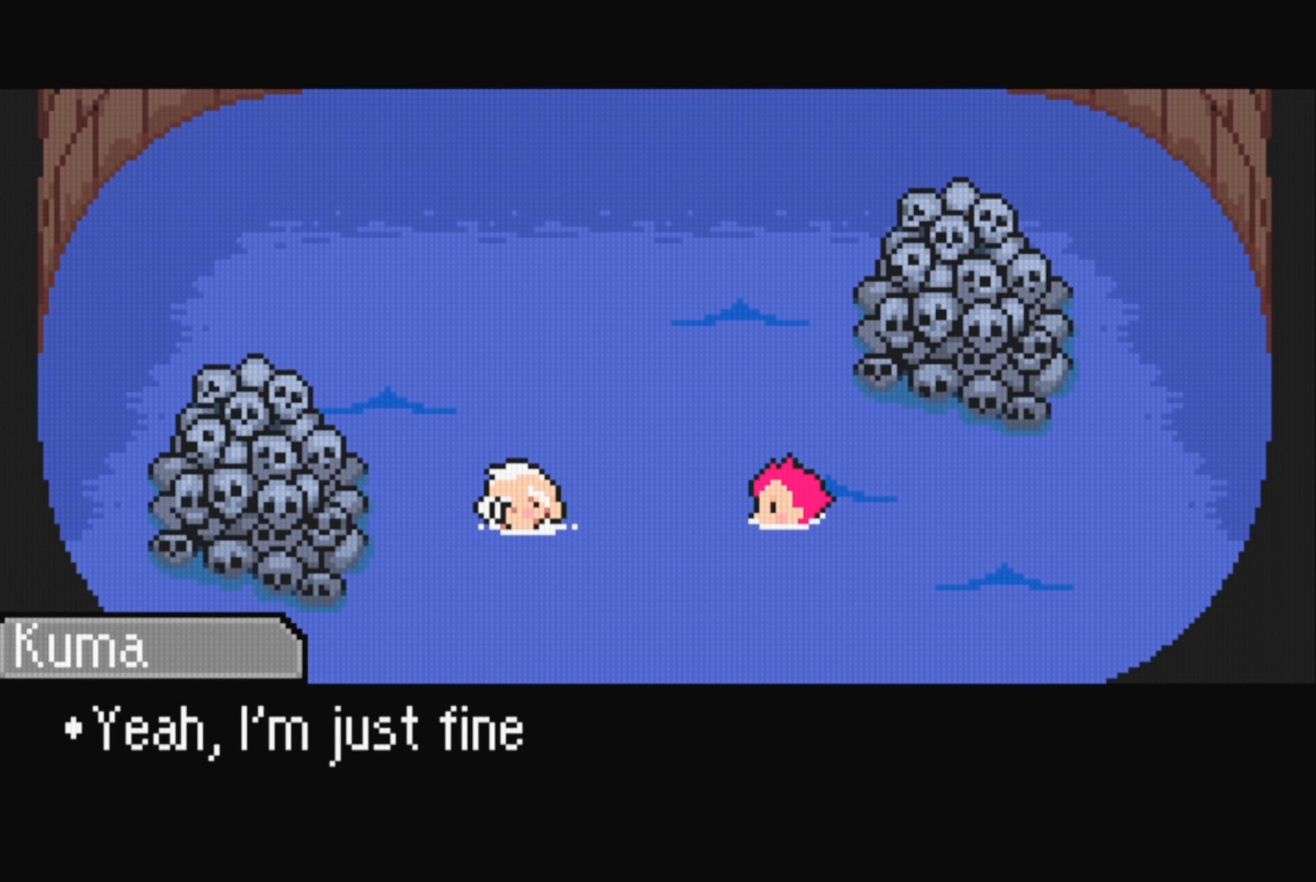
{"buttons": [], "events": []}
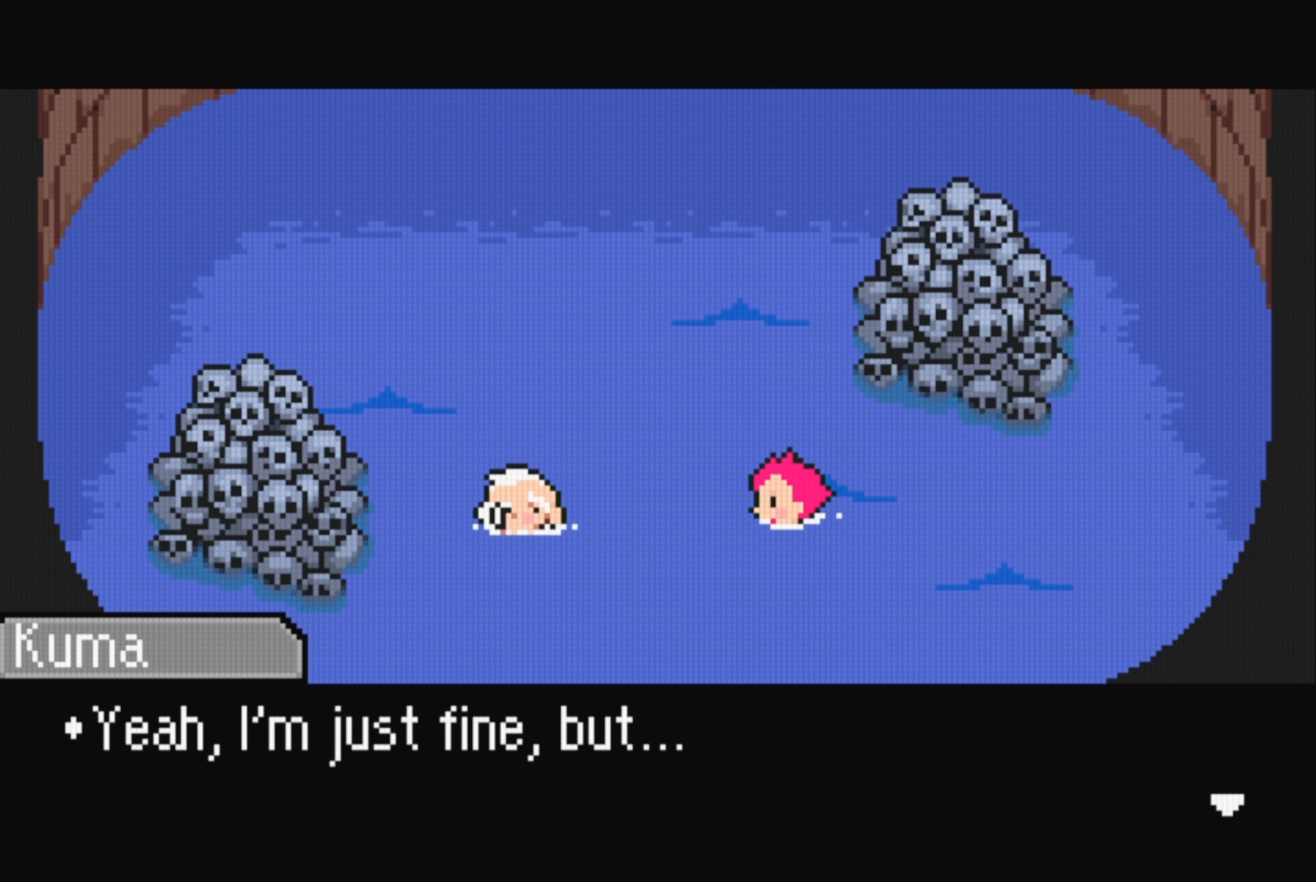
{"buttons": [], "events": [[333, "A", "down"], [500, "A", "up"]]}
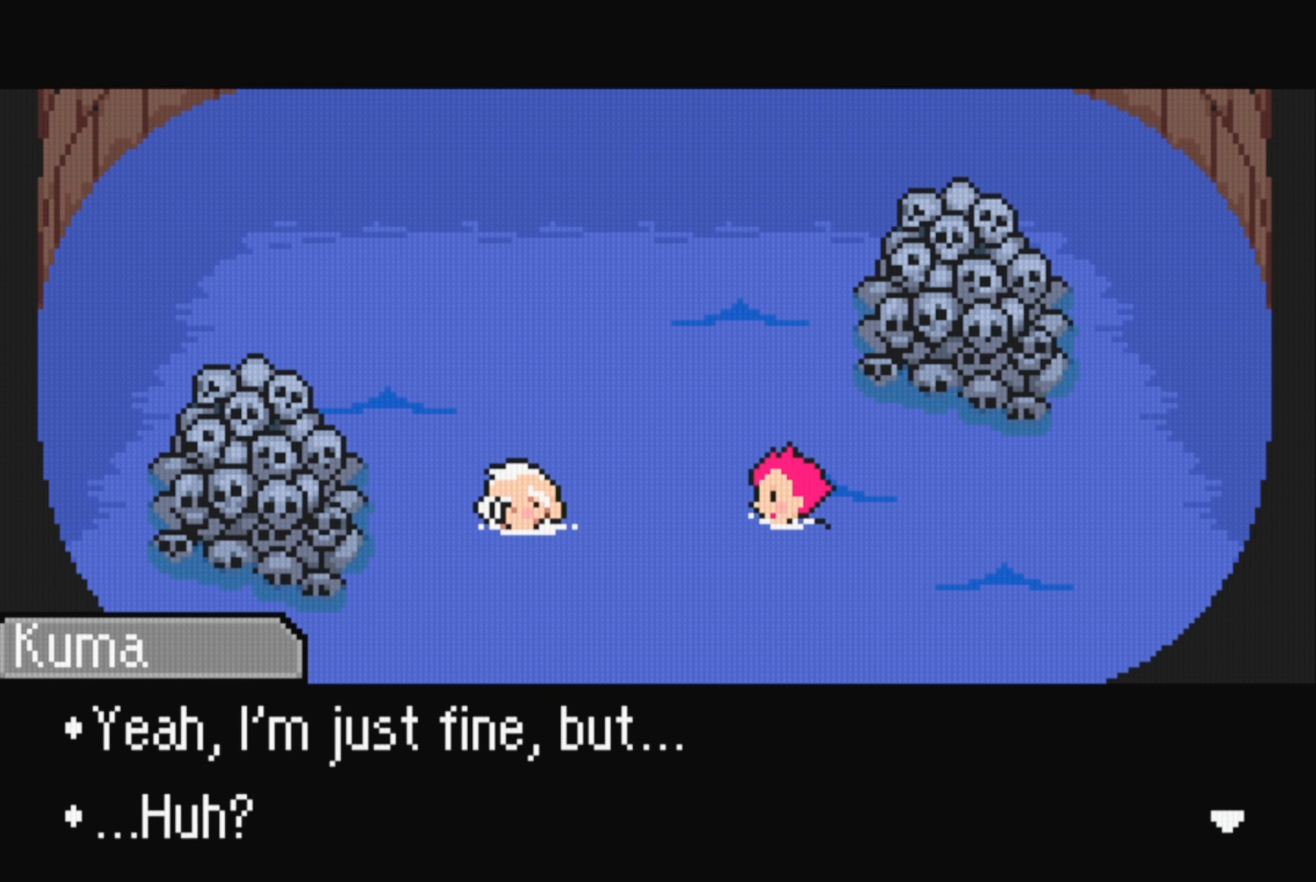
{"buttons": [], "events": []}
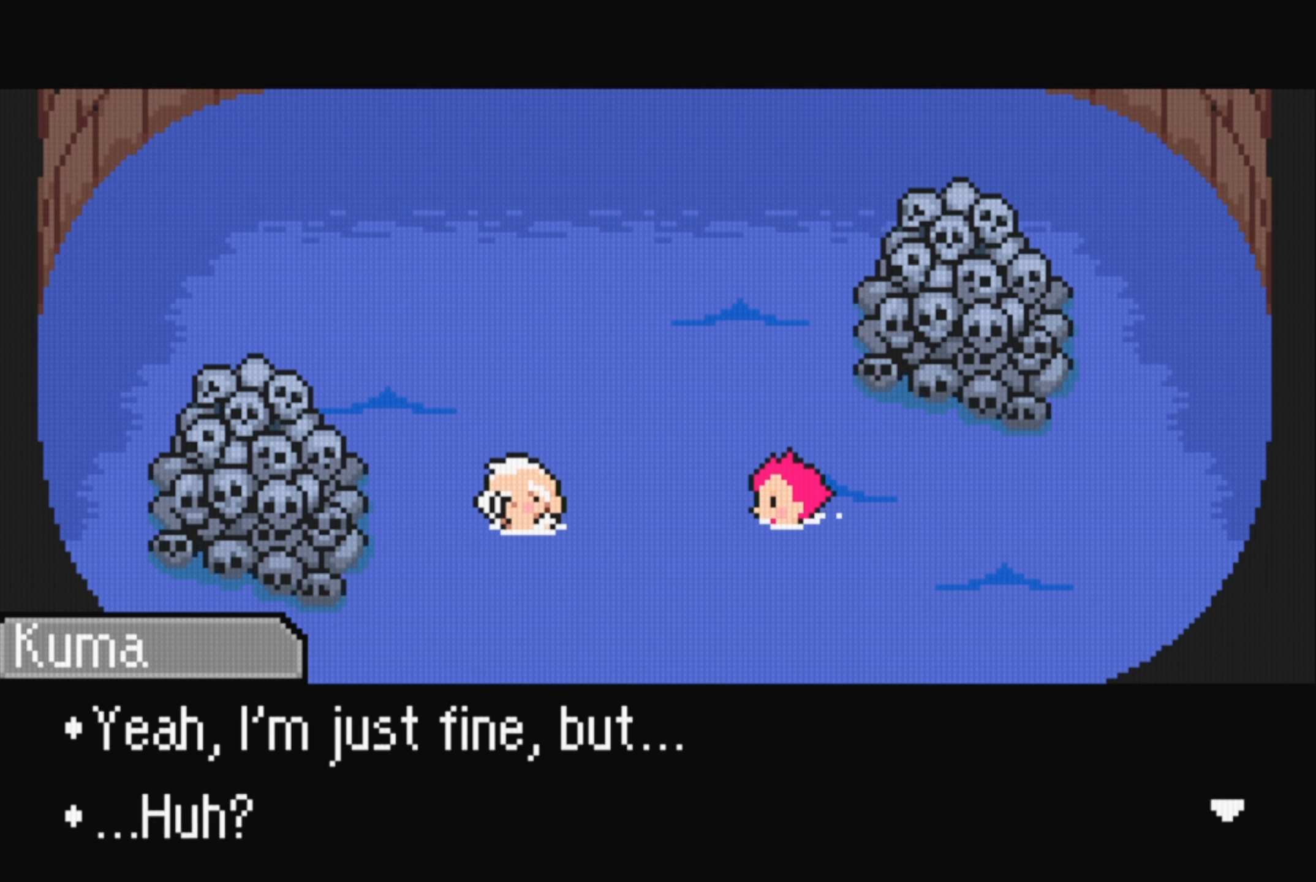
{"buttons": [], "events": [[66, "A", "down"], [183, "A", "up"]]}
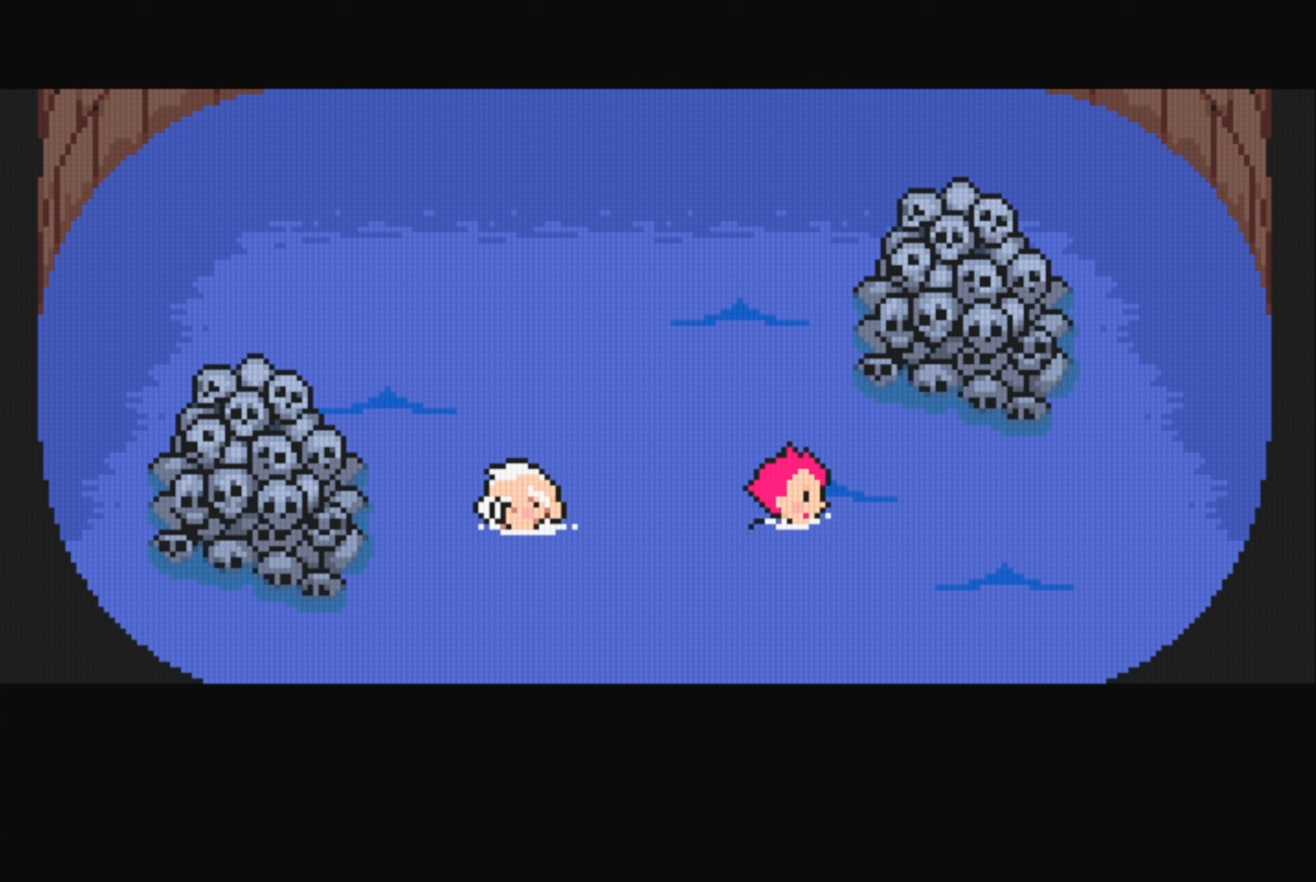
{"buttons": [], "events": []}
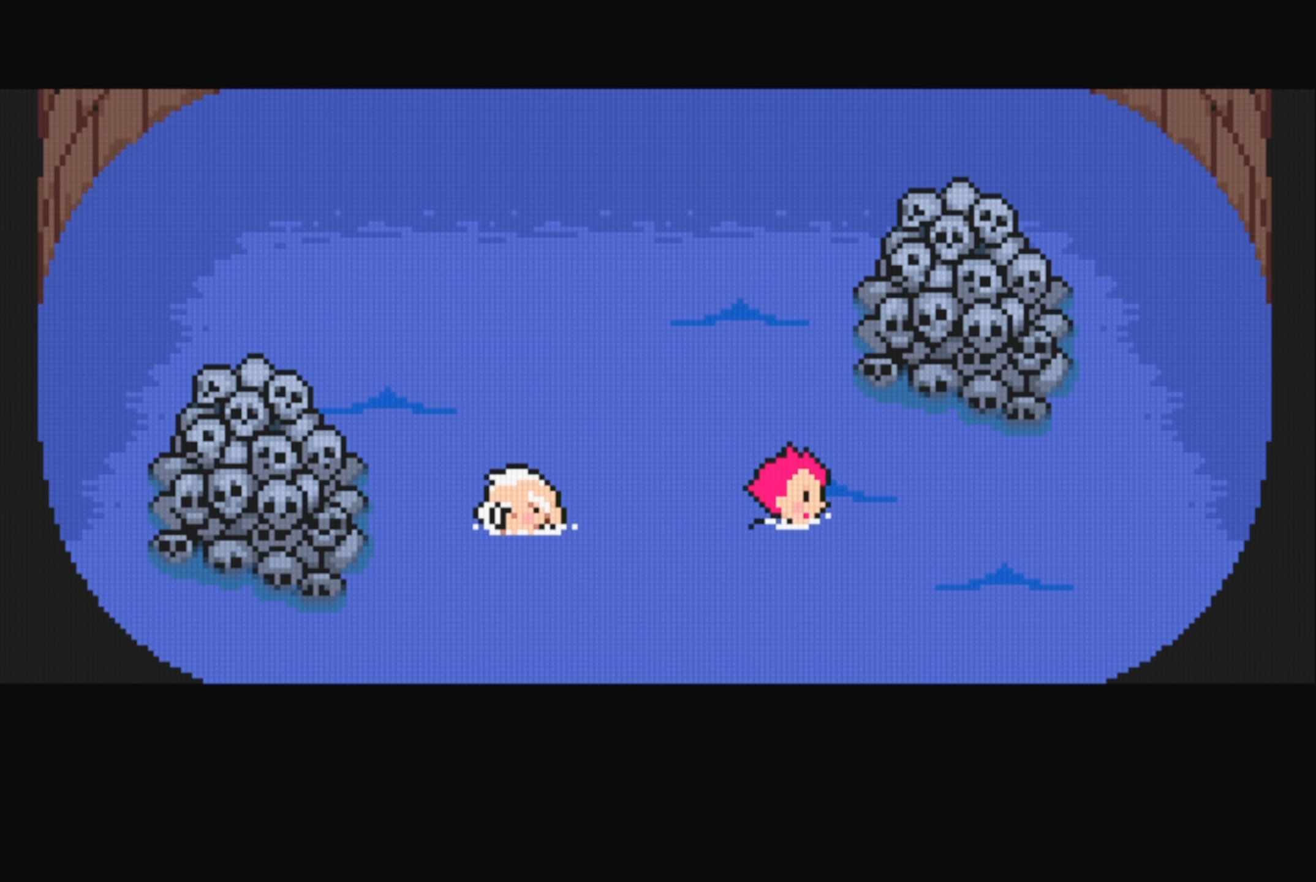
{"buttons": [], "events": []}
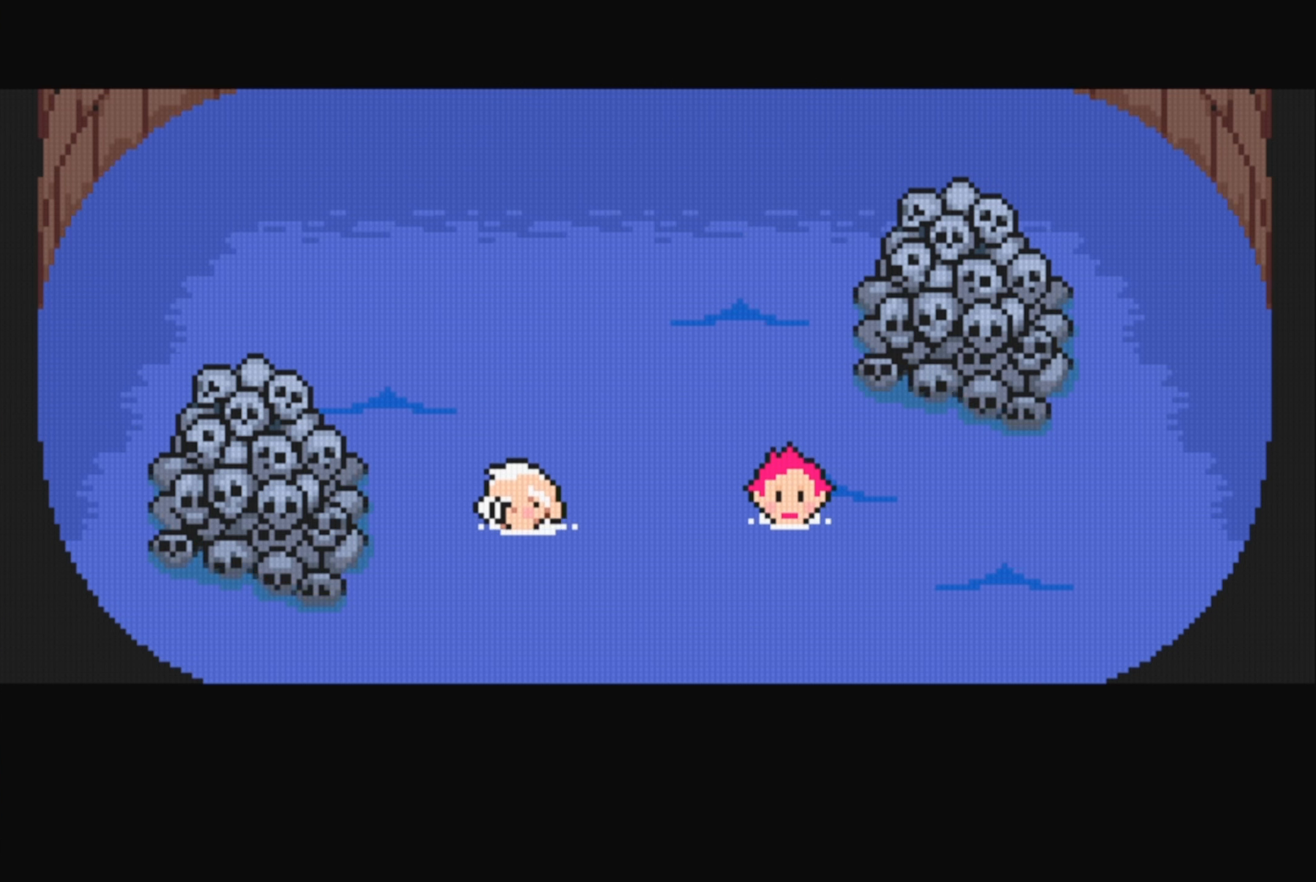
{"buttons": [], "events": []}
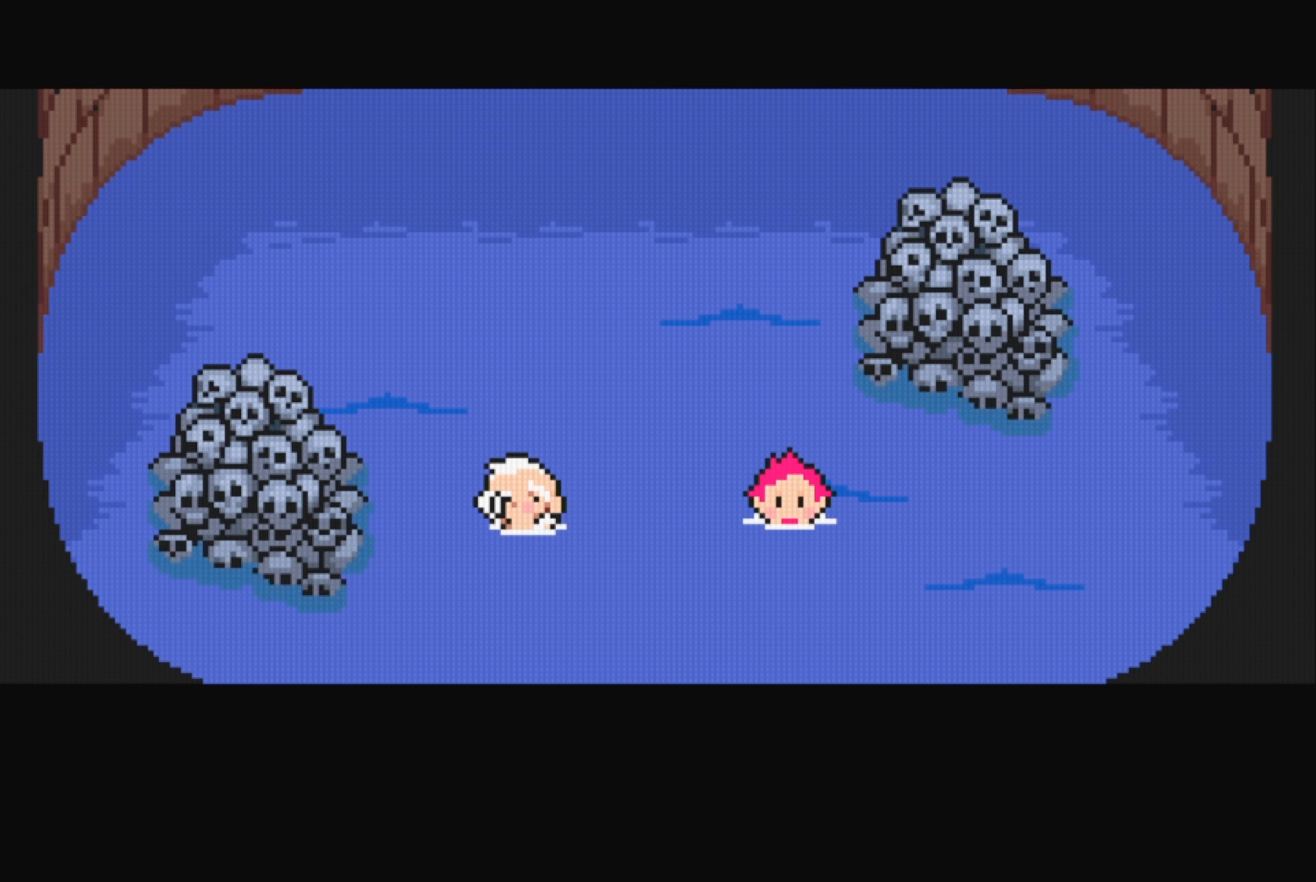
{"buttons": [], "events": []}
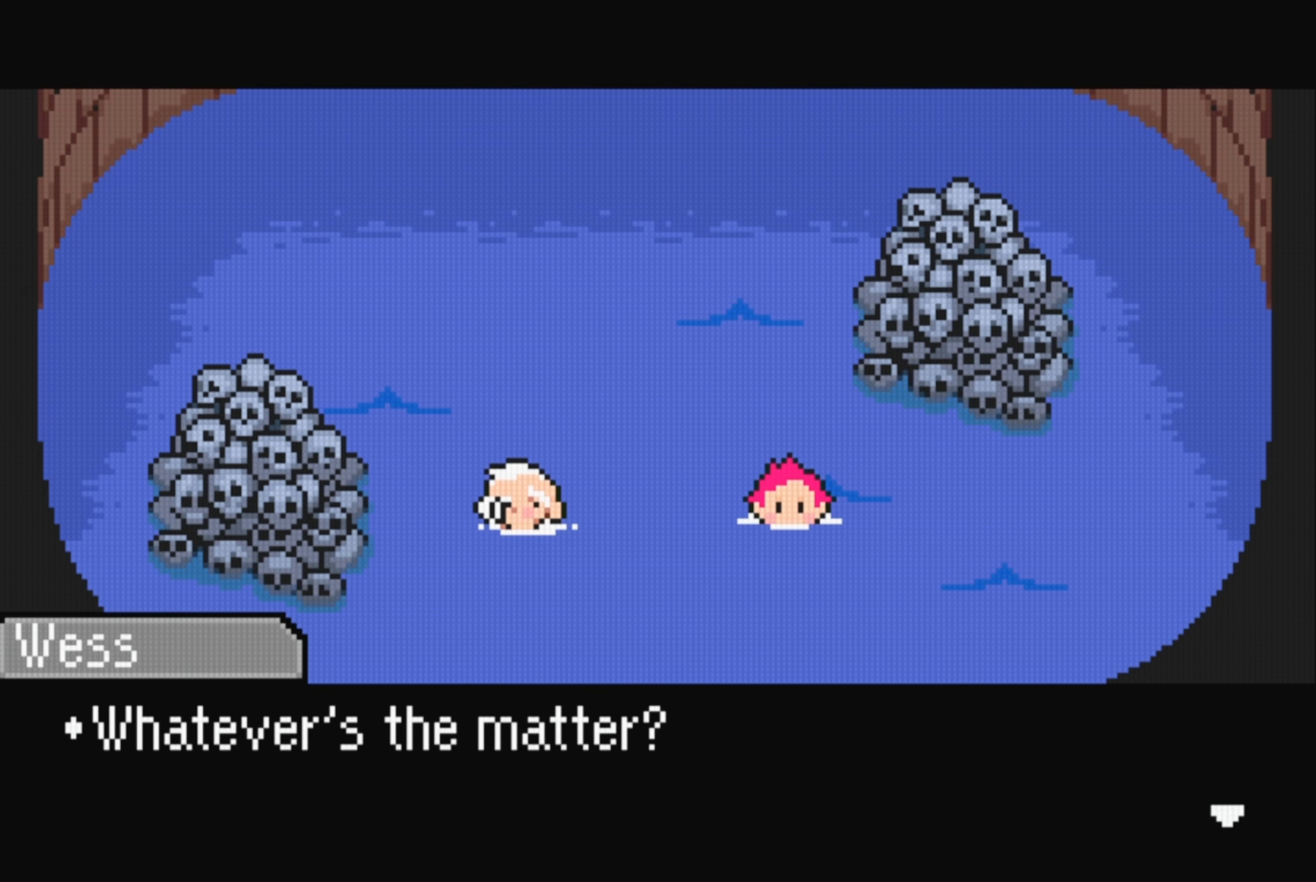
{"buttons": ["A"], "events": [[417, "A", "down"]]}
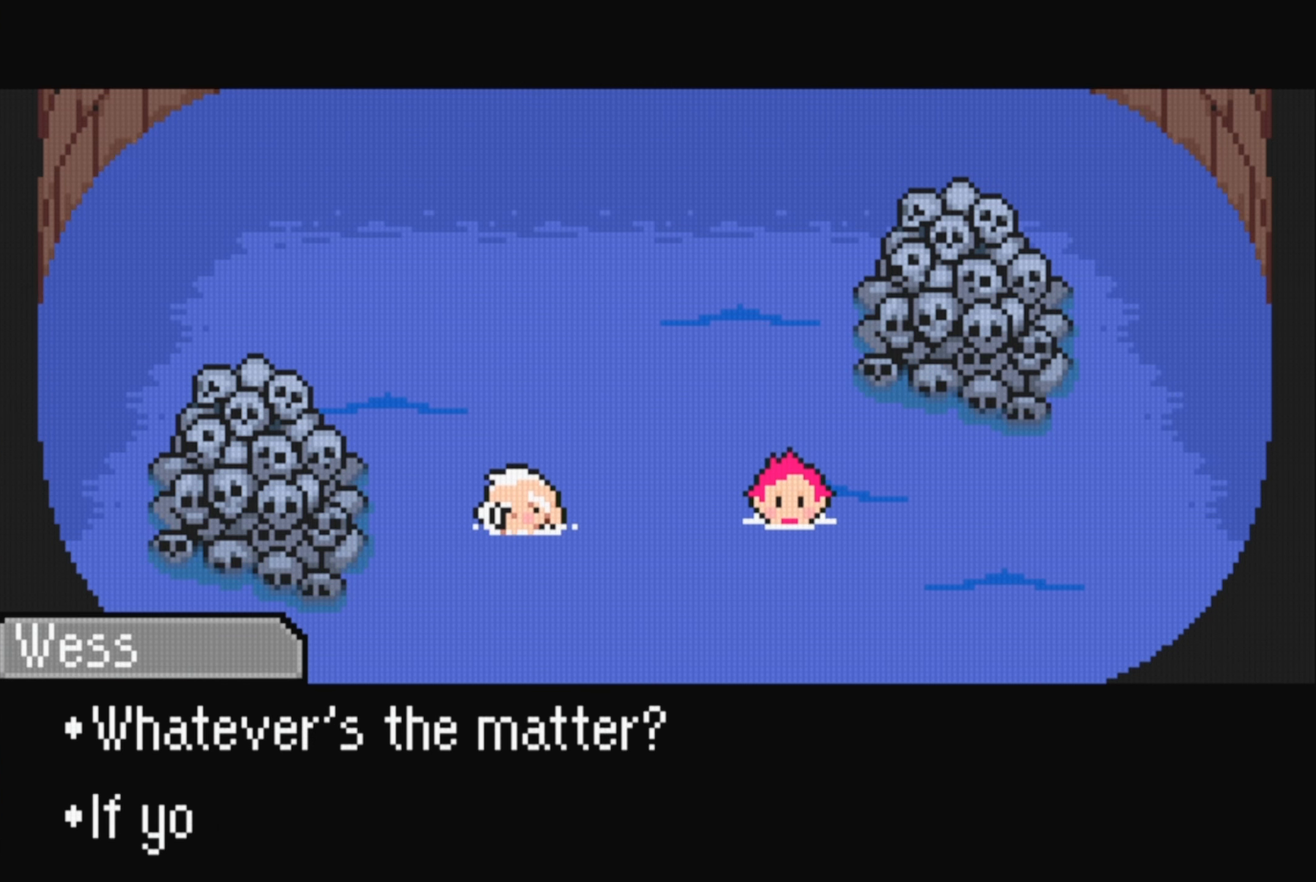
{"buttons": [], "events": [[100, "A", "up"]]}
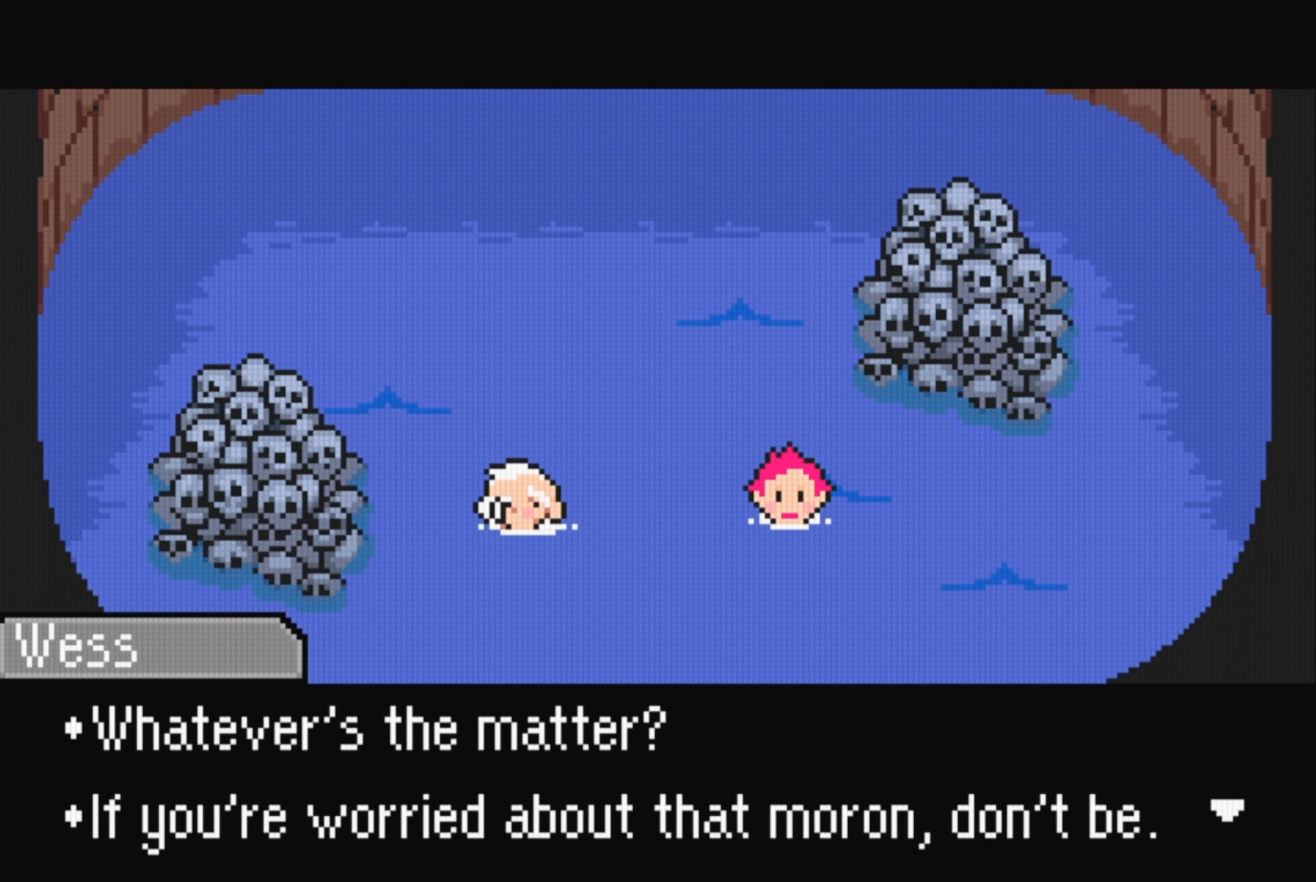
{"buttons": [], "events": []}